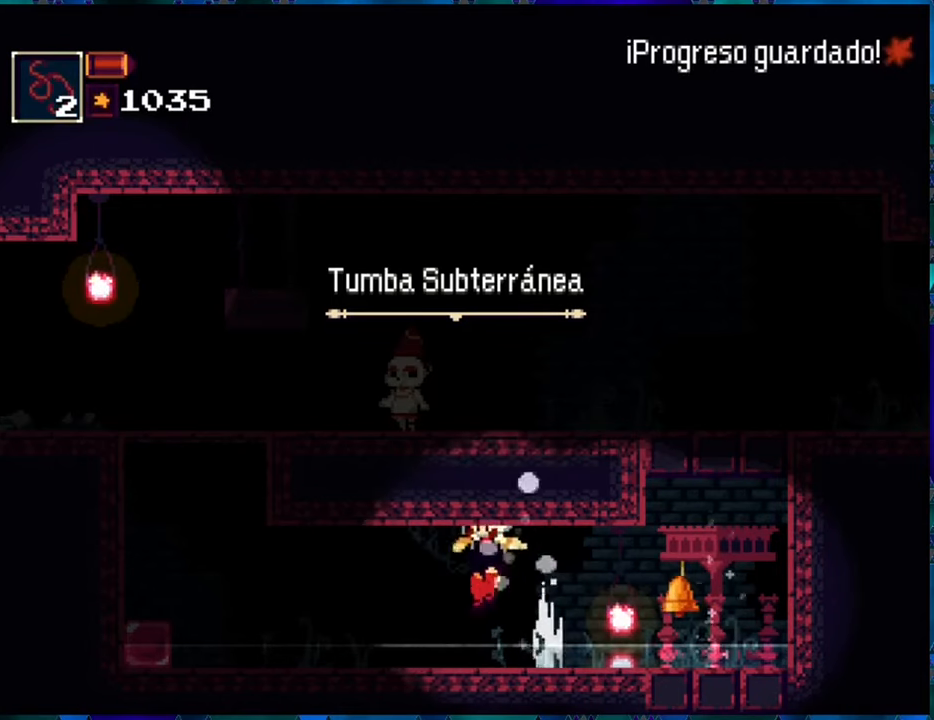
Gameplay with a controller (Nintendo layout); each line is a JSON object with the inputs held at the frame after it. "events" lists button and stick changes between this image and that frame as [ms after this image, input, new state], when the widget could be followed in between. Not read: L3 R3.
{"buttons": ["B", "R1", "DPAD_LEFT"], "left_stick": "center", "right_stick": "center", "events": [[484, "B", "down"]]}
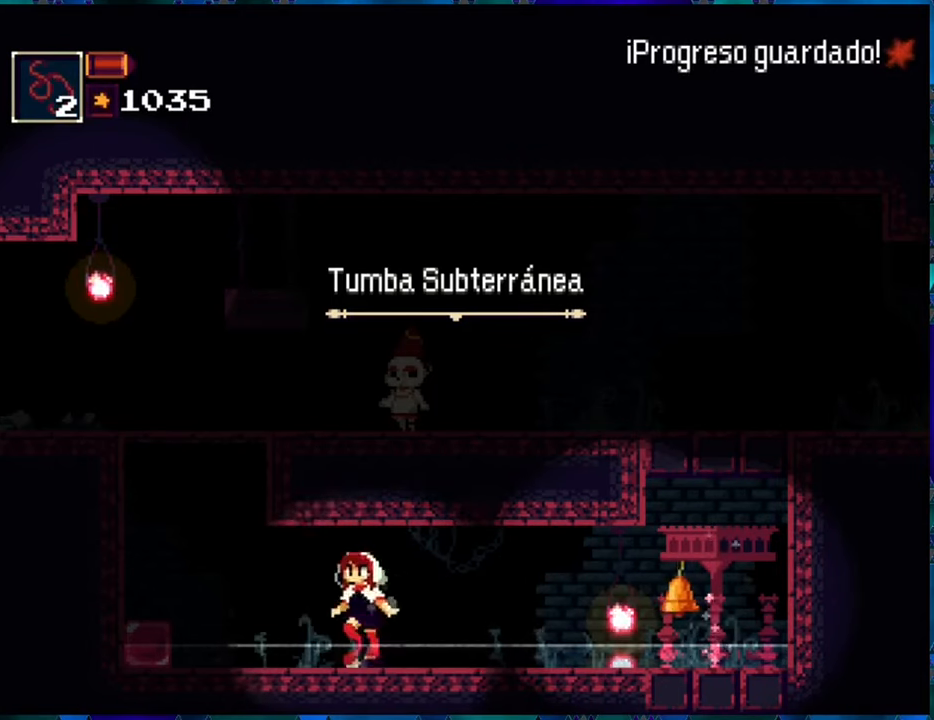
{"buttons": ["R1", "DPAD_LEFT"], "left_stick": "center", "right_stick": "center", "events": [[150, "B", "up"]]}
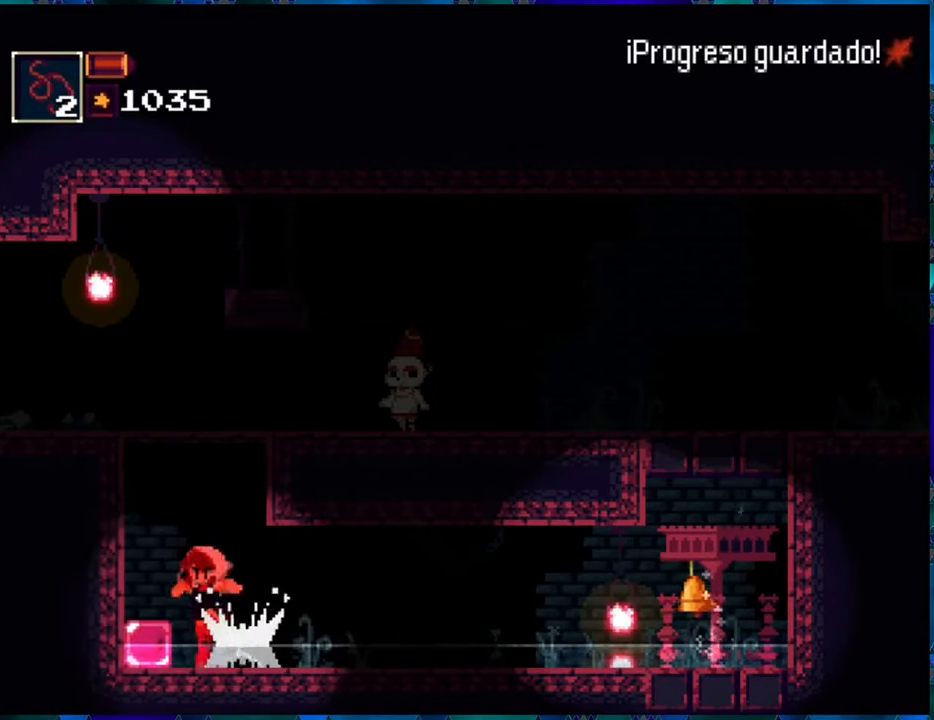
{"buttons": ["R1"], "left_stick": "center", "right_stick": "center", "events": [[34, "B", "down"], [150, "B", "up"], [300, "DPAD_LEFT", "up"]]}
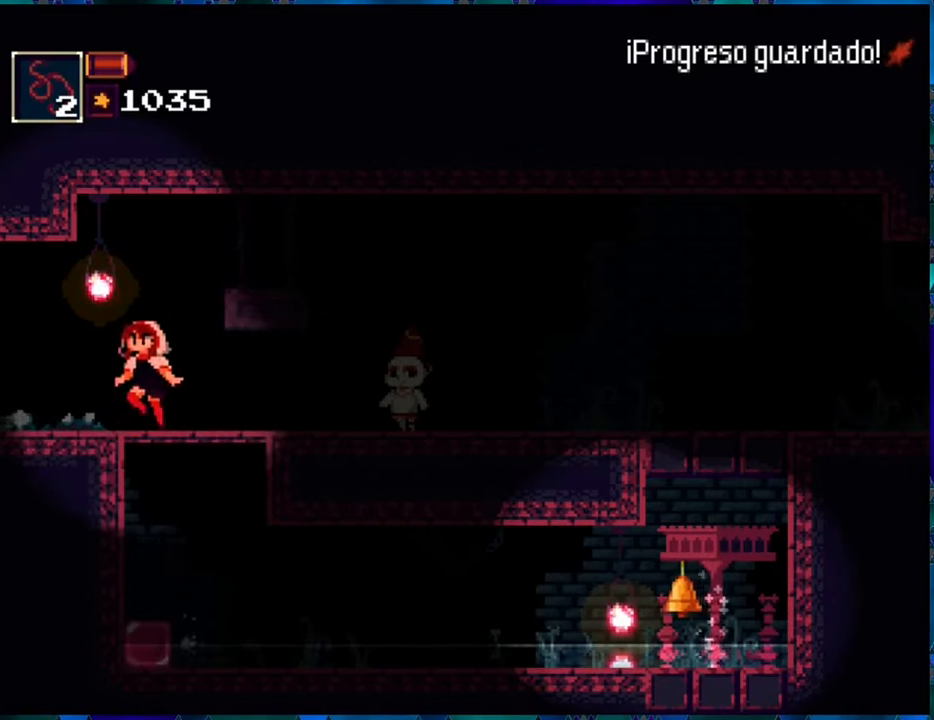
{"buttons": ["R1", "DPAD_RIGHT"], "left_stick": "center", "right_stick": "center", "events": [[67, "DPAD_RIGHT", "down"]]}
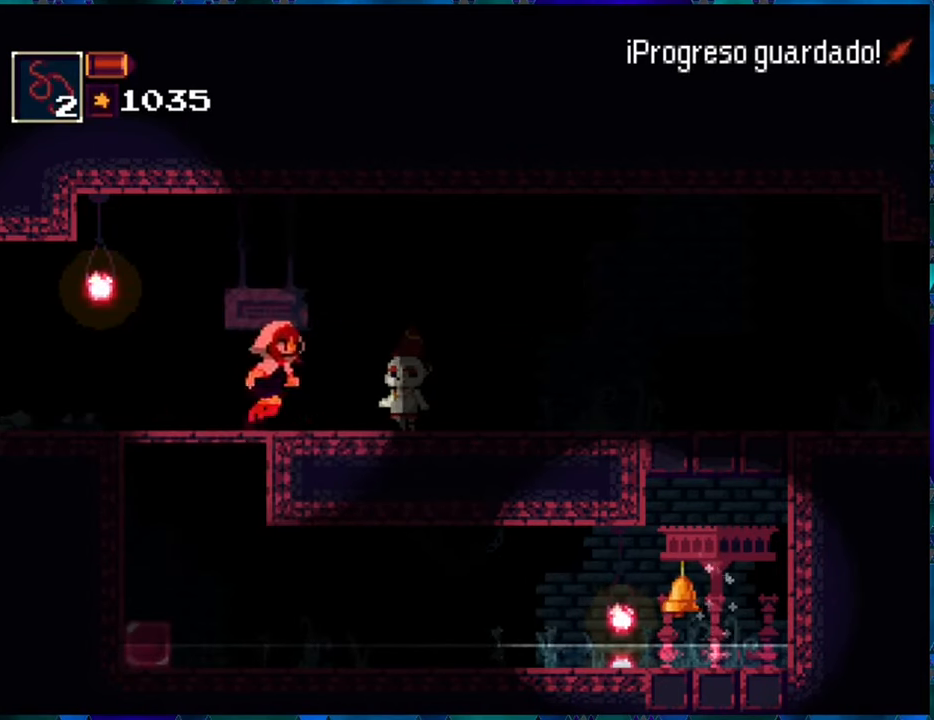
{"buttons": ["R1"], "left_stick": "center", "right_stick": "center", "events": [[234, "DPAD_RIGHT", "up"], [334, "DPAD_UP", "down"], [450, "DPAD_UP", "up"]]}
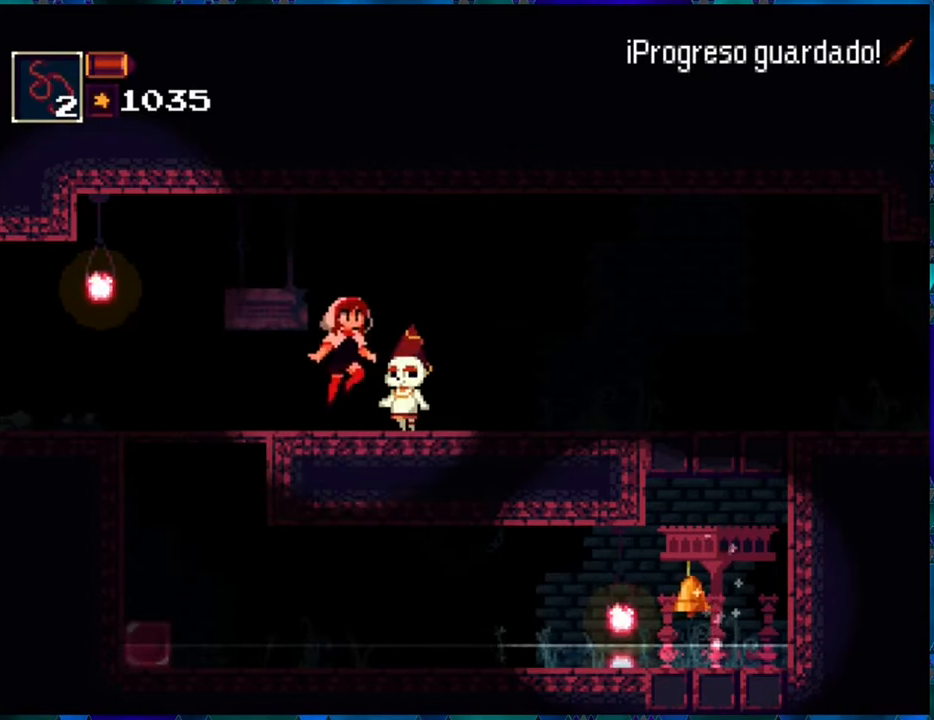
{"buttons": ["R1"], "left_stick": "center", "right_stick": "center", "events": []}
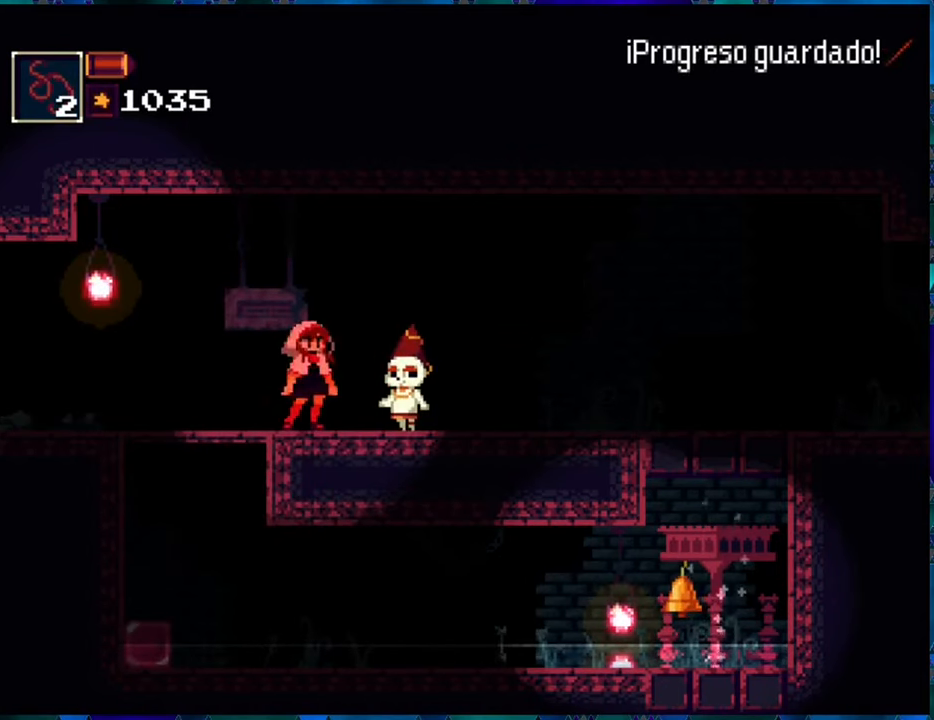
{"buttons": ["R1"], "left_stick": "center", "right_stick": "center", "events": []}
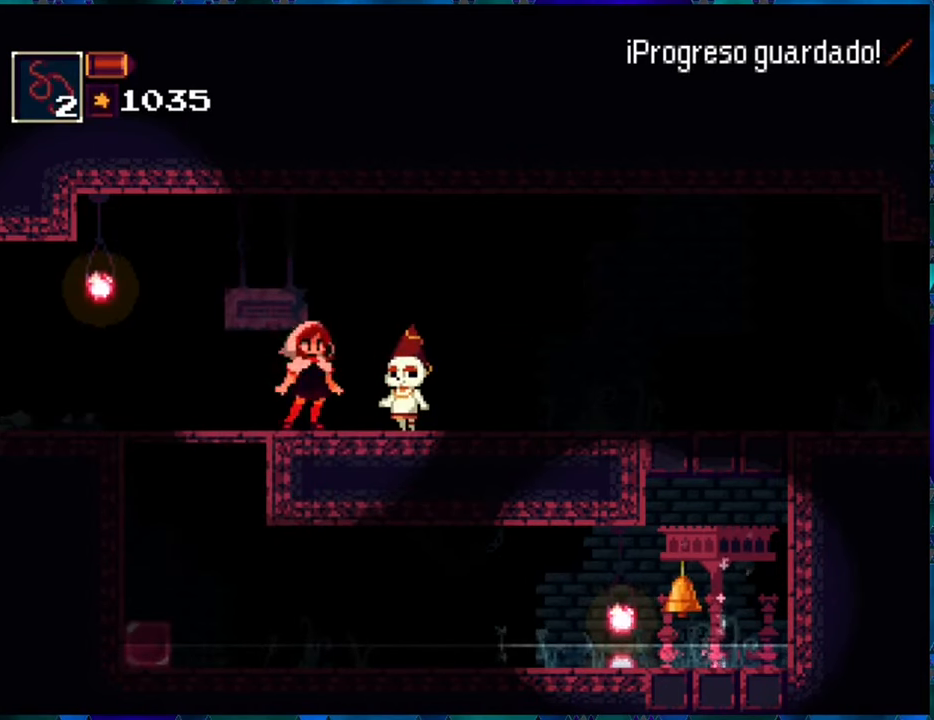
{"buttons": ["R1"], "left_stick": "center", "right_stick": "center", "events": []}
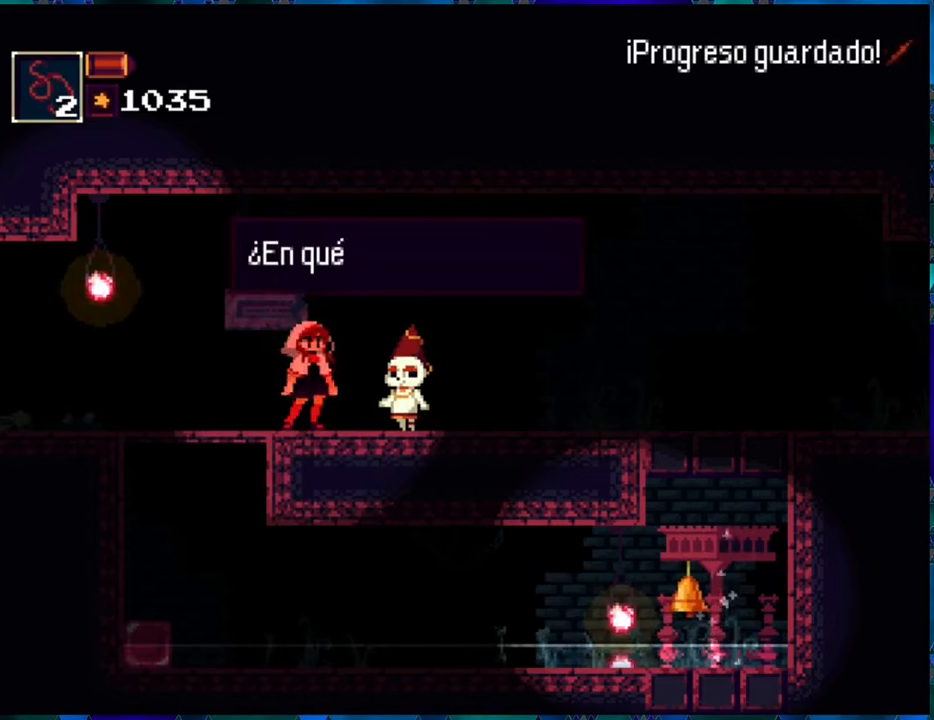
{"buttons": ["R1"], "left_stick": "center", "right_stick": "center", "events": [[166, "B", "down"], [283, "B", "up"]]}
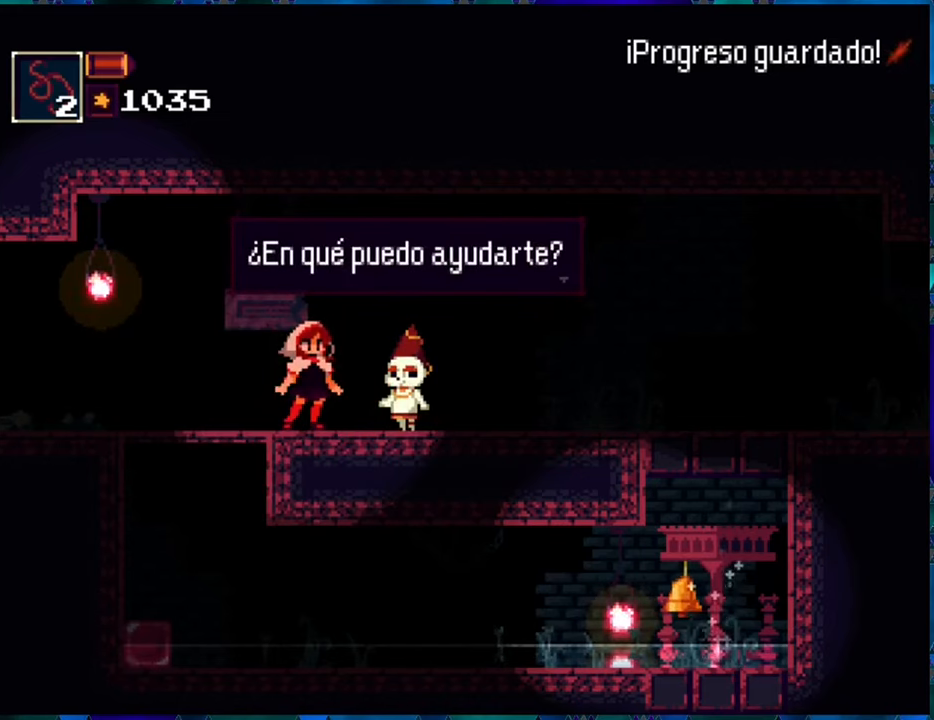
{"buttons": ["R1"], "left_stick": "center", "right_stick": "center", "events": [[50, "B", "down"], [166, "B", "up"]]}
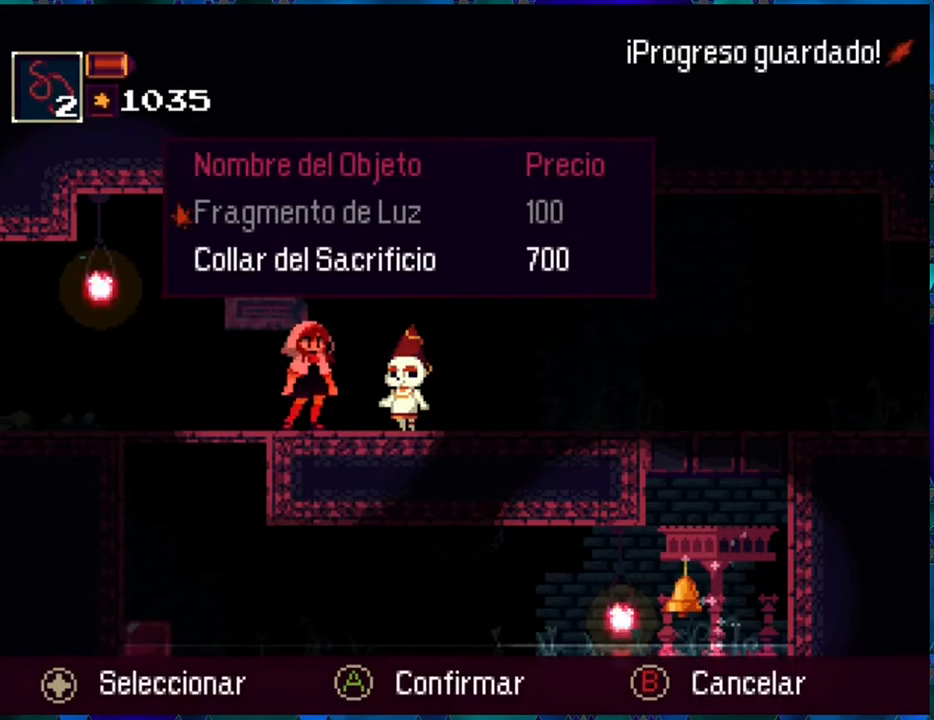
{"buttons": ["R1"], "left_stick": "center", "right_stick": "center", "events": [[316, "DPAD_DOWN", "down"], [416, "DPAD_DOWN", "up"]]}
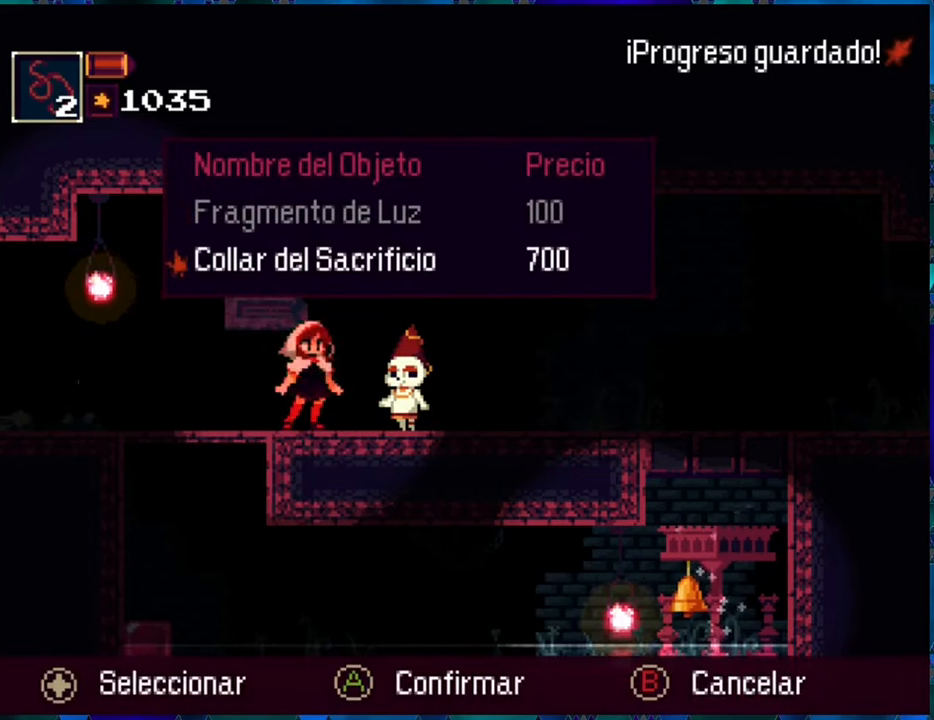
{"buttons": ["R1"], "left_stick": "center", "right_stick": "center", "events": [[16, "B", "down"], [133, "B", "up"]]}
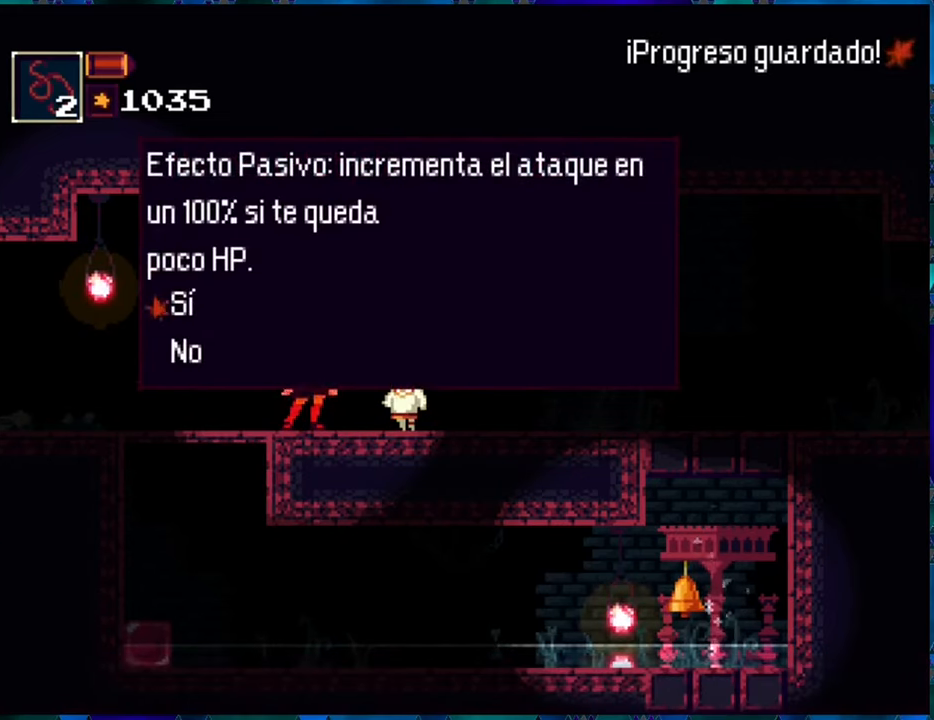
{"buttons": ["R1"], "left_stick": "center", "right_stick": "center", "events": [[133, "B", "down"], [250, "B", "up"]]}
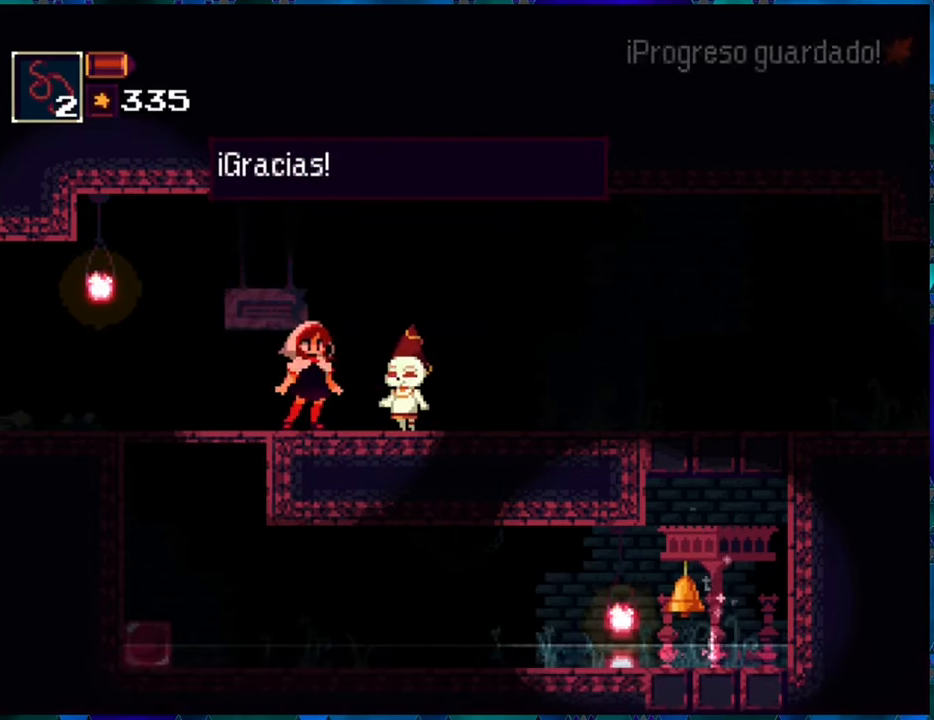
{"buttons": ["R1"], "left_stick": "center", "right_stick": "center", "events": []}
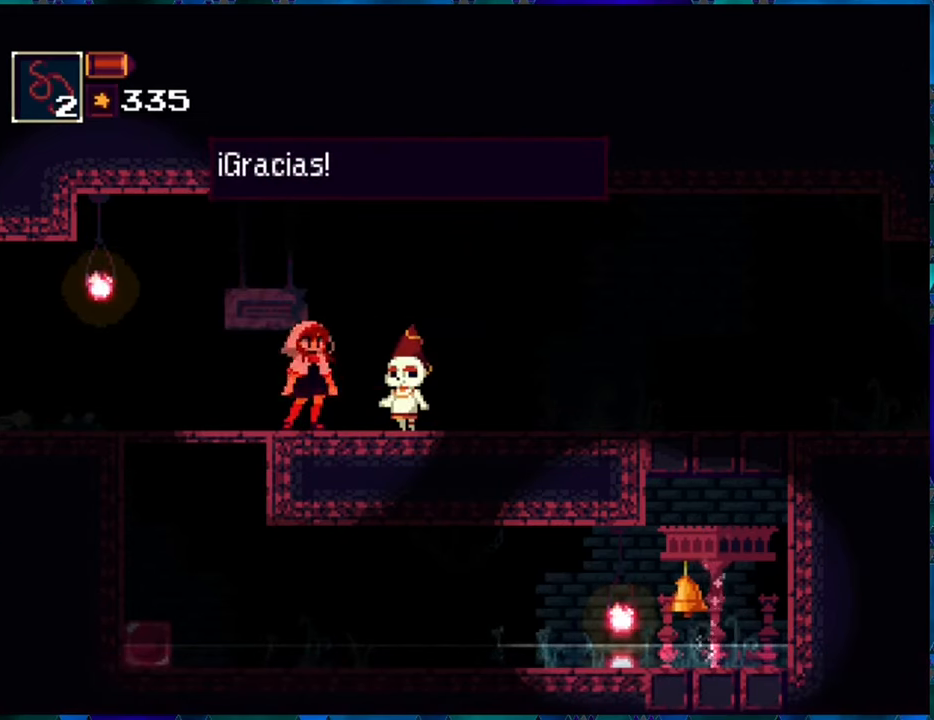
{"buttons": ["R1"], "left_stick": "center", "right_stick": "center", "events": []}
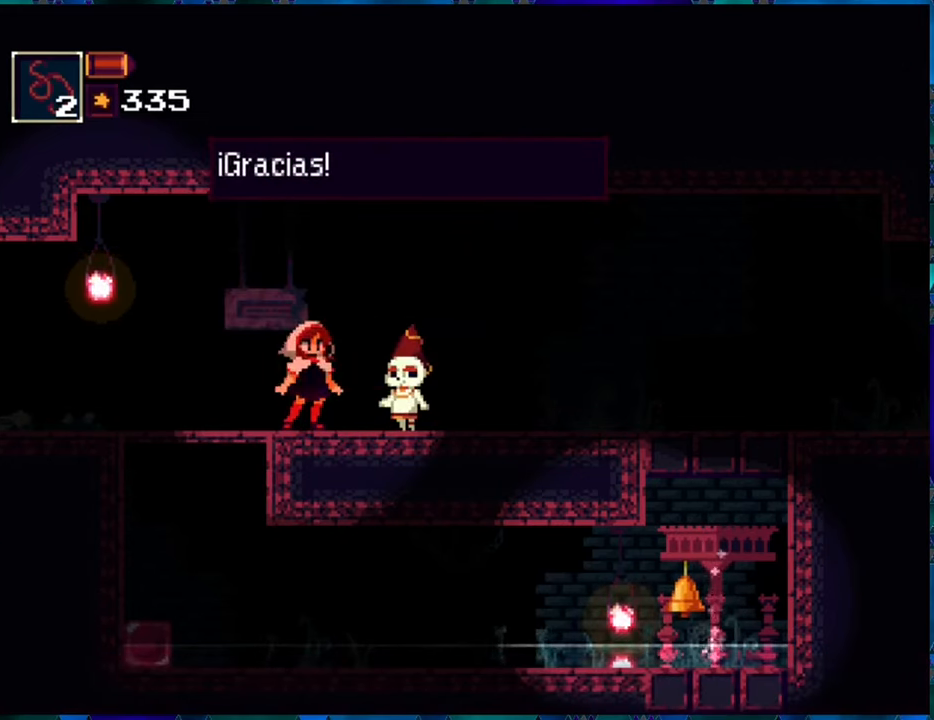
{"buttons": ["R1", "DPAD_RIGHT"], "left_stick": "center", "right_stick": "center", "events": [[100, "B", "down"], [200, "B", "up"], [300, "DPAD_RIGHT", "down"]]}
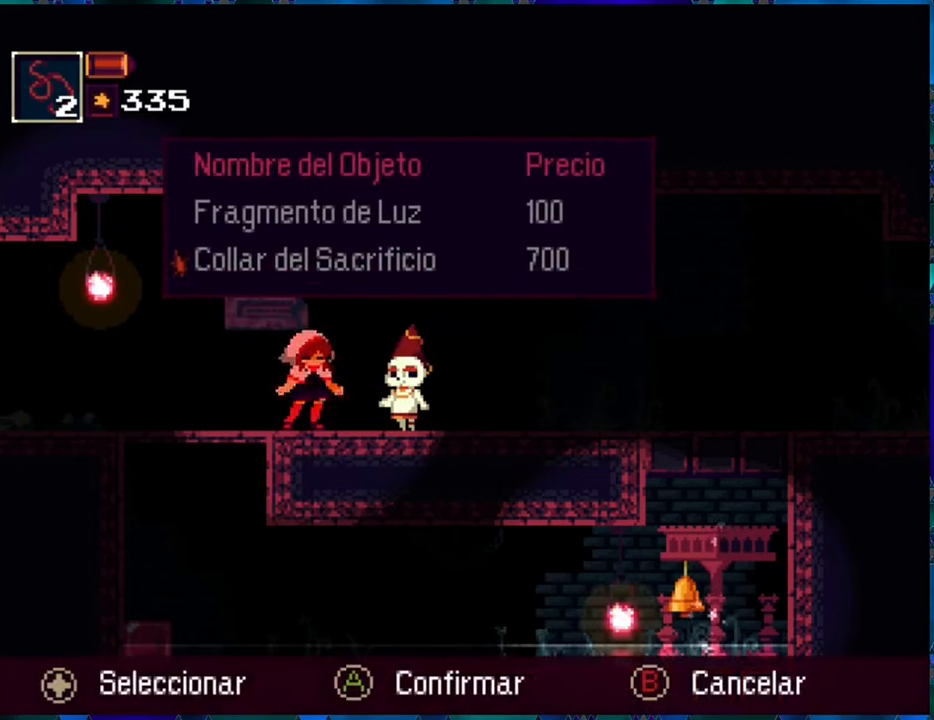
{"buttons": ["R1", "DPAD_RIGHT"], "left_stick": "center", "right_stick": "center", "events": [[133, "A", "down"], [233, "A", "up"]]}
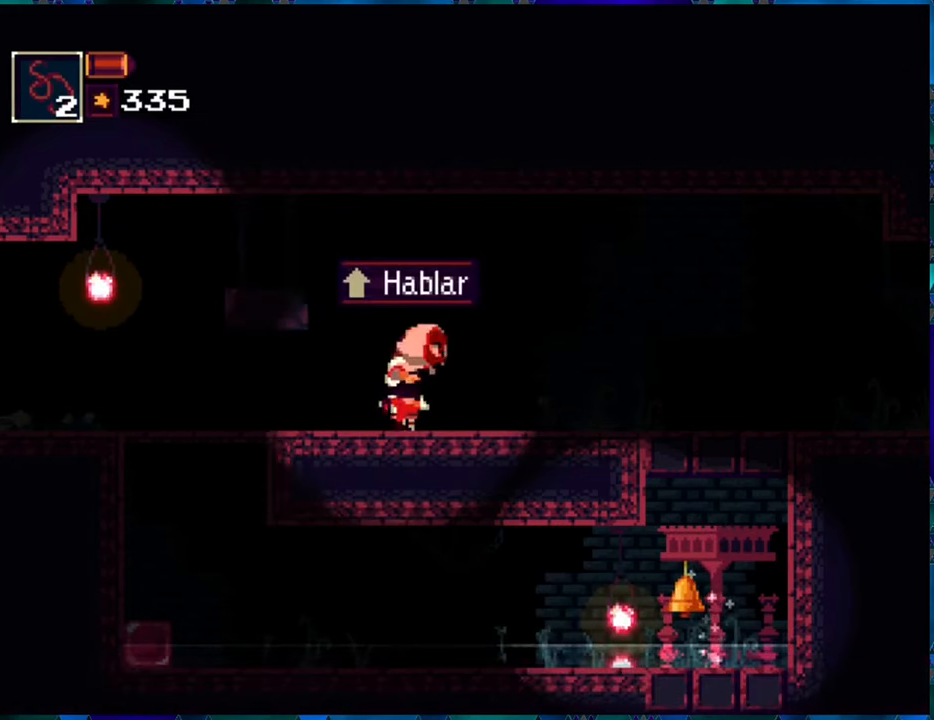
{"buttons": ["R1", "DPAD_RIGHT"], "left_stick": "center", "right_stick": "center", "events": []}
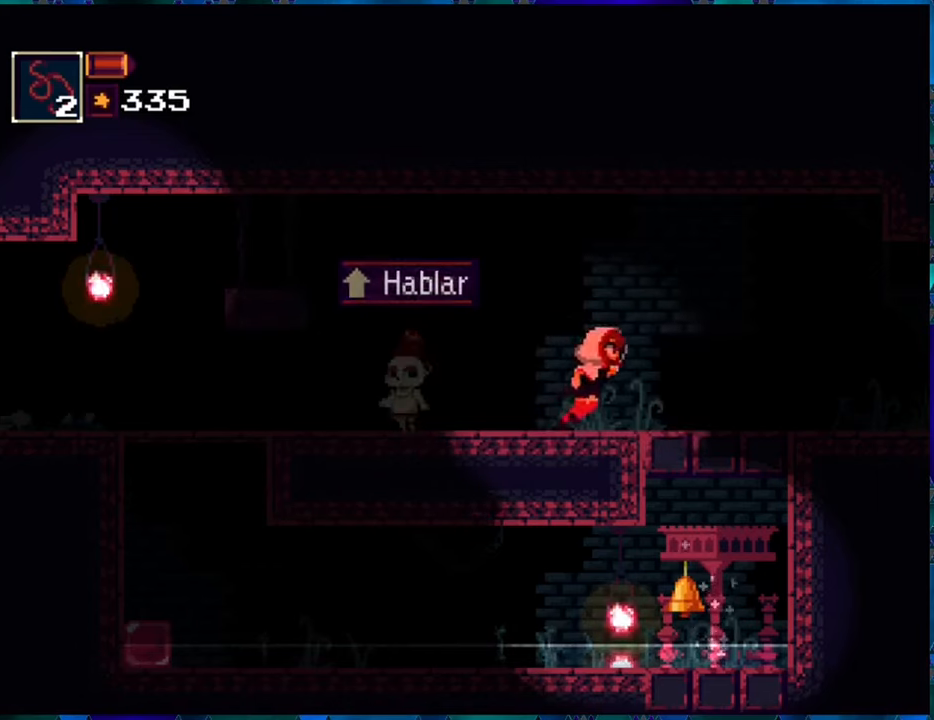
{"buttons": ["L1", "R1"], "left_stick": "center", "right_stick": "center", "events": [[483, "DPAD_RIGHT", "up"], [483, "L1", "down"]]}
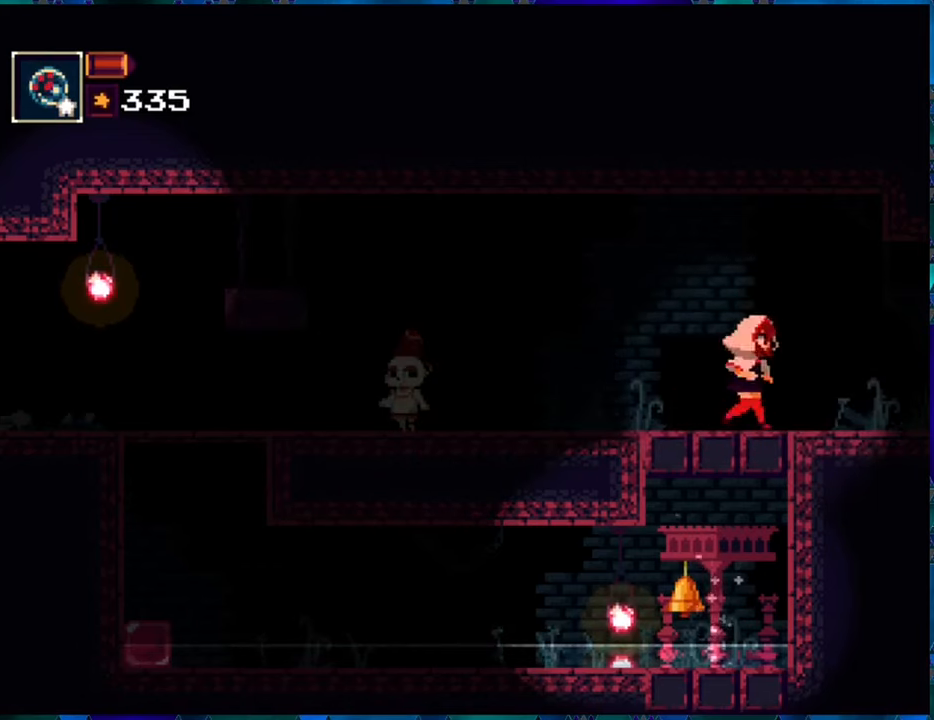
{"buttons": ["R1", "DPAD_RIGHT"], "left_stick": "center", "right_stick": "center", "events": [[100, "L1", "up"], [500, "DPAD_RIGHT", "down"]]}
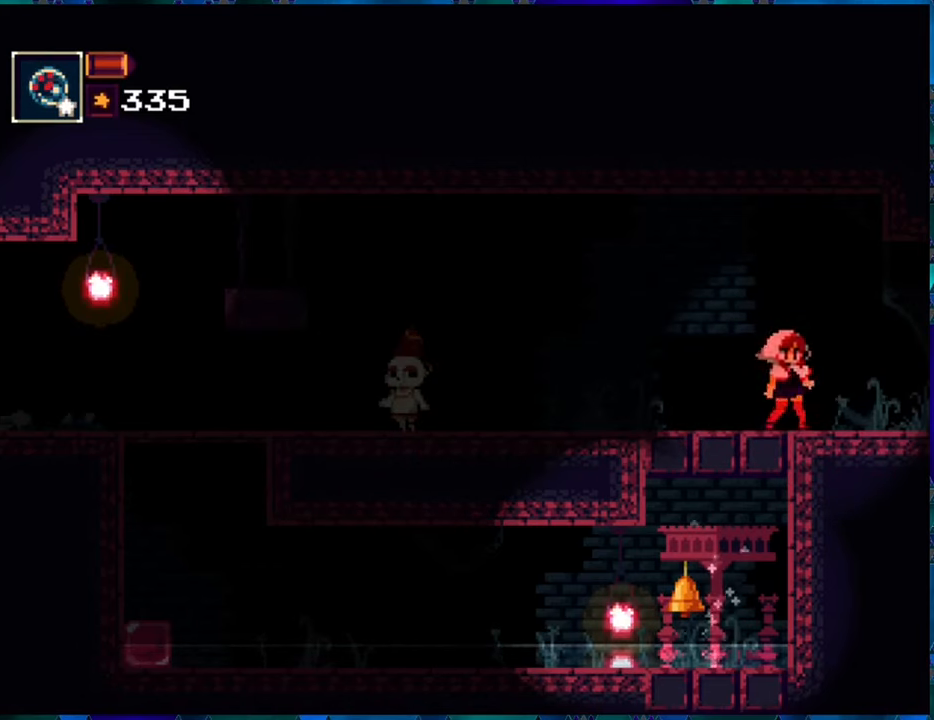
{"buttons": ["R1", "DPAD_RIGHT"], "left_stick": "center", "right_stick": "center", "events": []}
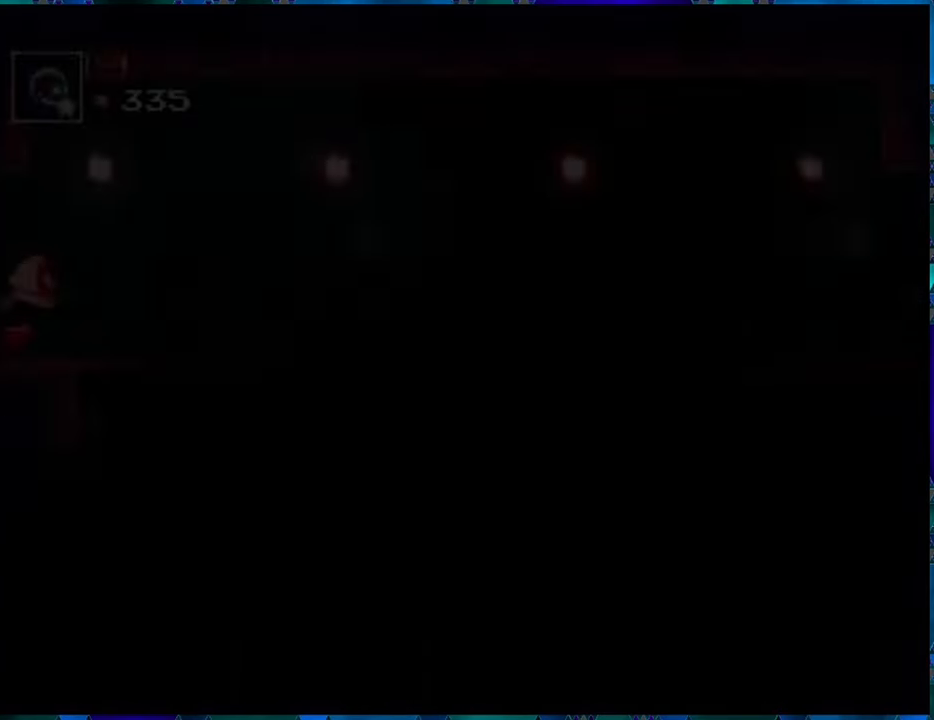
{"buttons": ["B", "R1", "DPAD_DOWN"], "left_stick": "center", "right_stick": "center", "events": [[383, "DPAD_DOWN", "down"], [383, "DPAD_RIGHT", "up"], [483, "B", "down"]]}
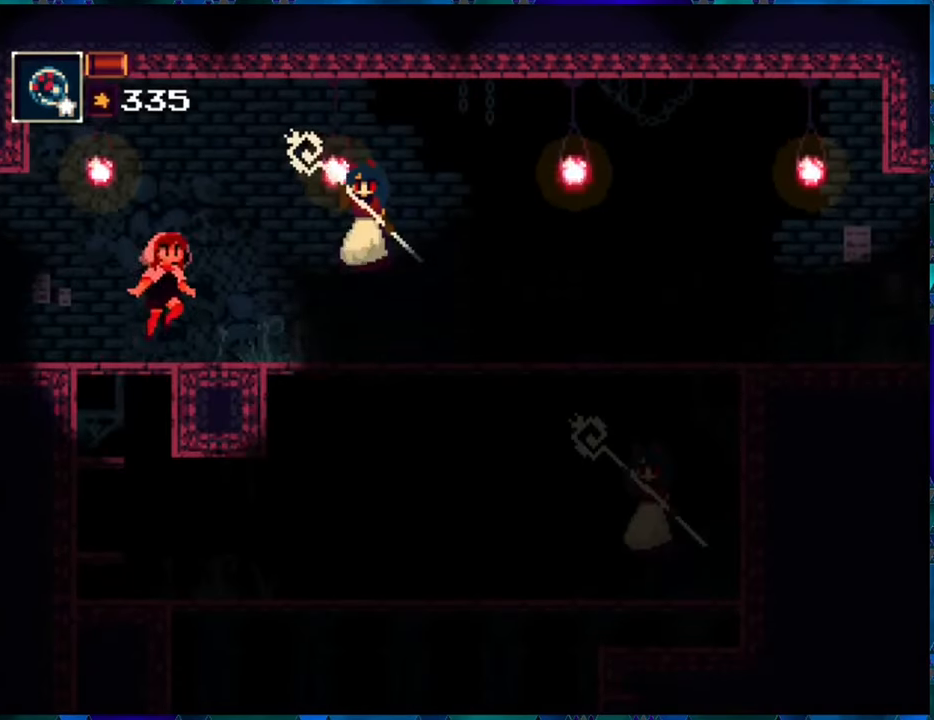
{"buttons": ["R1"], "left_stick": "center", "right_stick": "center", "events": [[83, "B", "up"], [200, "DPAD_DOWN", "up"], [233, "DPAD_LEFT", "down"], [383, "DPAD_LEFT", "up"]]}
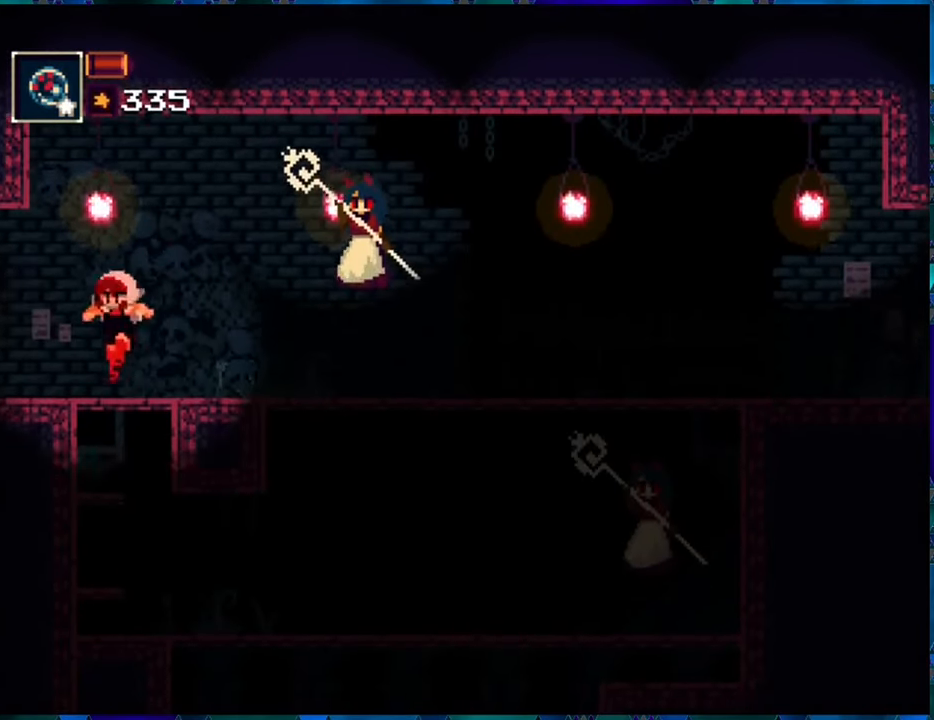
{"buttons": ["R1", "DPAD_DOWN"], "left_stick": "center", "right_stick": "center", "events": [[33, "DPAD_DOWN", "down"], [167, "B", "down"], [317, "B", "up"]]}
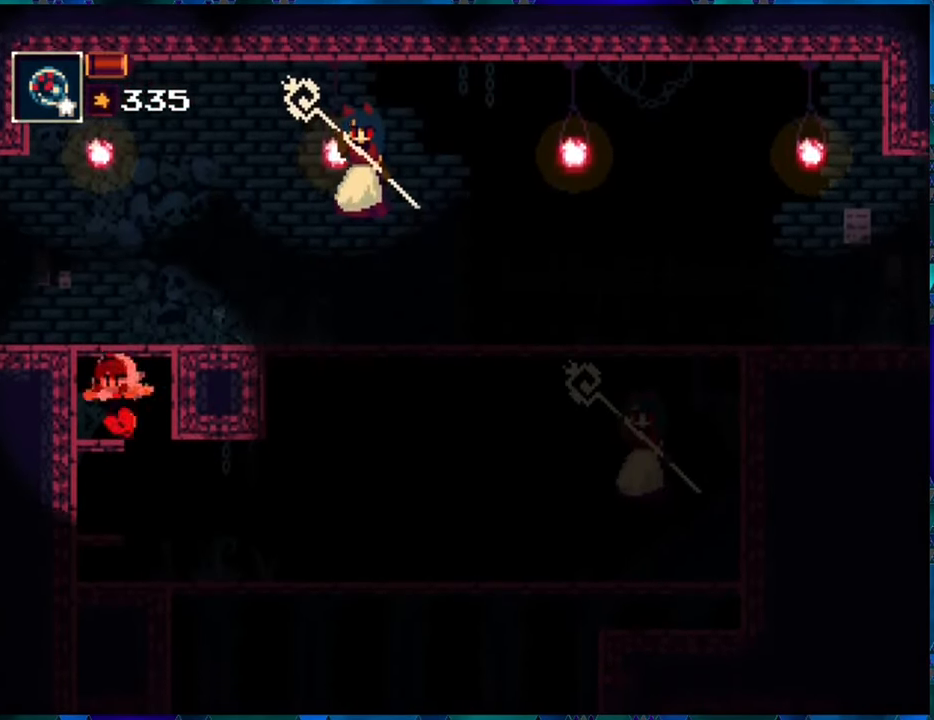
{"buttons": ["R1", "DPAD_DOWN"], "left_stick": "center", "right_stick": "center", "events": [[50, "DPAD_DOWN", "up"], [167, "DPAD_RIGHT", "down"], [233, "DPAD_DOWN", "down"], [267, "DPAD_RIGHT", "up"], [367, "B", "down"], [483, "B", "up"]]}
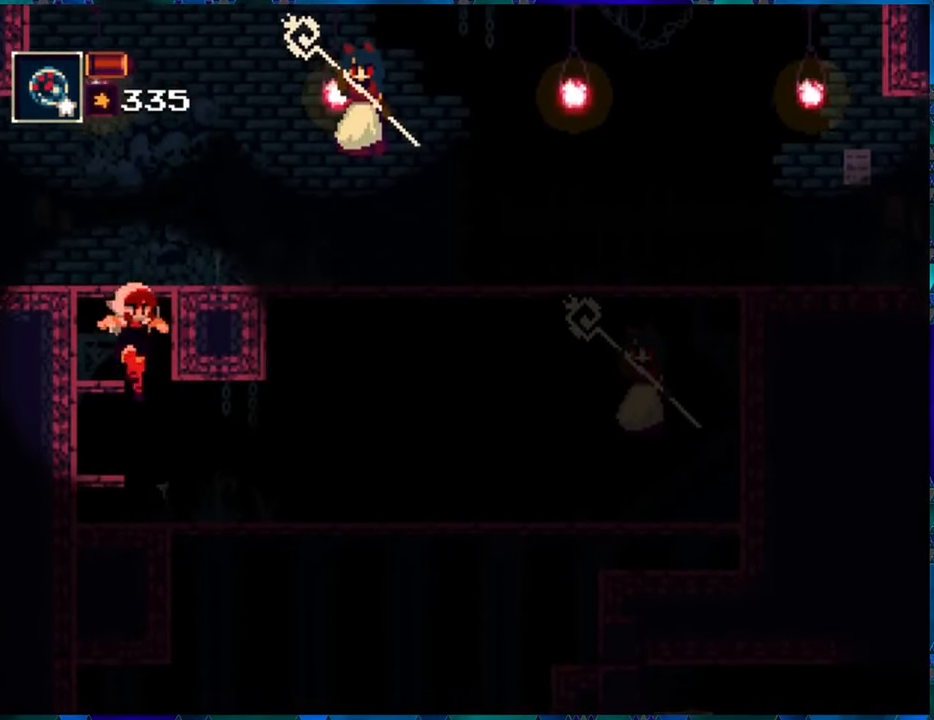
{"buttons": ["R1", "DPAD_DOWN"], "left_stick": "center", "right_stick": "center", "events": [[33, "DPAD_RIGHT", "down"], [100, "DPAD_DOWN", "up"], [433, "DPAD_DOWN", "down"], [450, "DPAD_RIGHT", "up"]]}
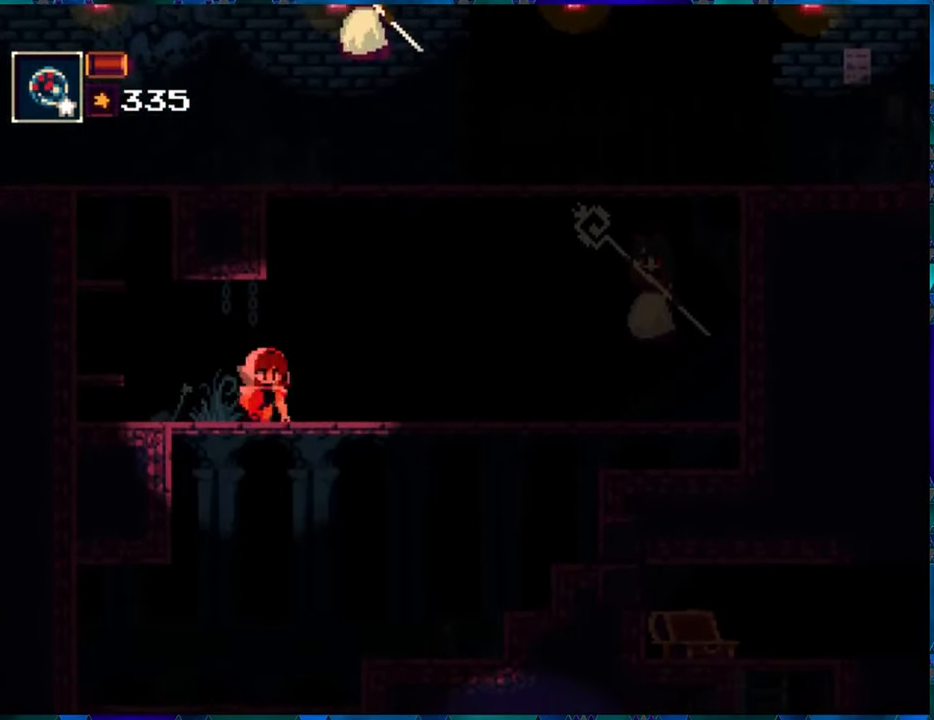
{"buttons": ["R1"], "left_stick": "center", "right_stick": "center", "events": [[17, "B", "down"], [100, "B", "up"], [317, "DPAD_DOWN", "up"]]}
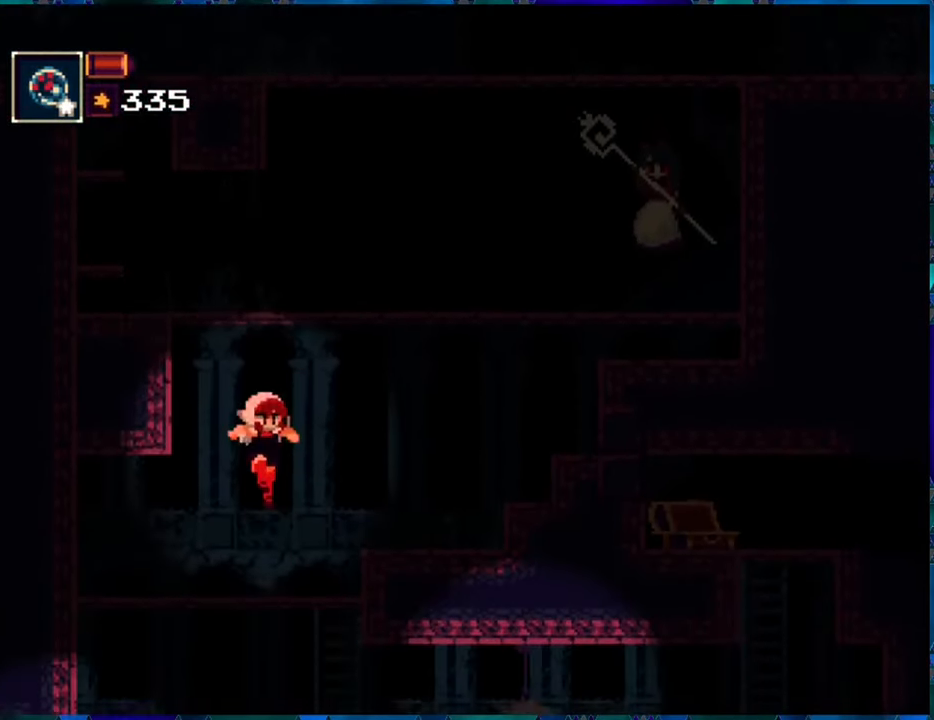
{"buttons": ["R1"], "left_stick": "center", "right_stick": "center", "events": [[33, "DPAD_LEFT", "down"], [150, "DPAD_DOWN", "down"], [200, "DPAD_LEFT", "up"], [267, "B", "down"], [350, "B", "up"], [467, "DPAD_DOWN", "up"]]}
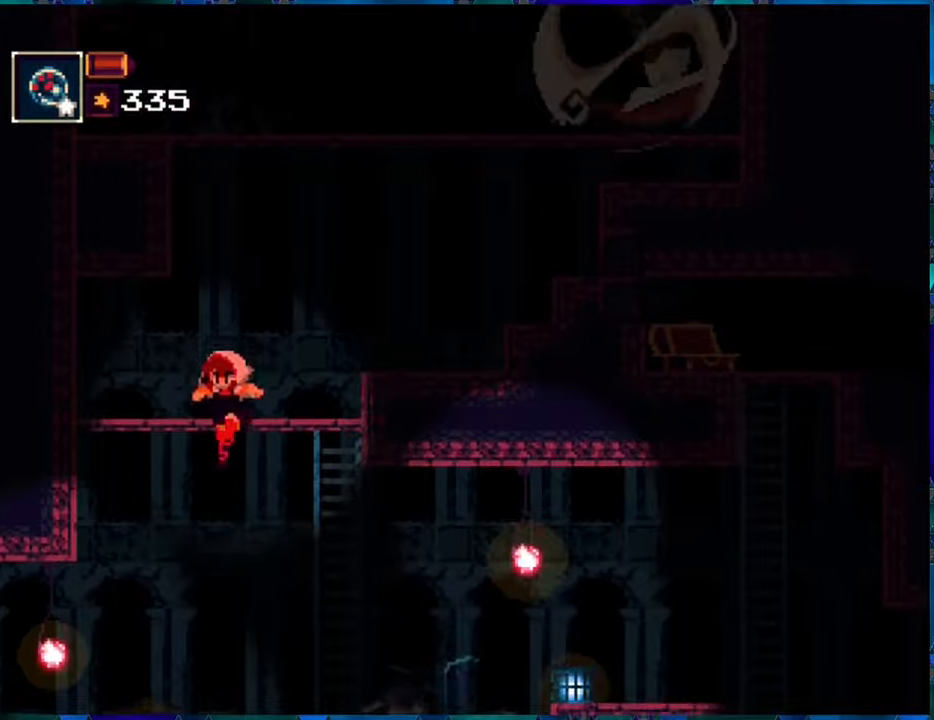
{"buttons": ["B", "R1", "DPAD_RIGHT"], "left_stick": "center", "right_stick": "center", "events": [[117, "DPAD_RIGHT", "down"], [384, "B", "down"]]}
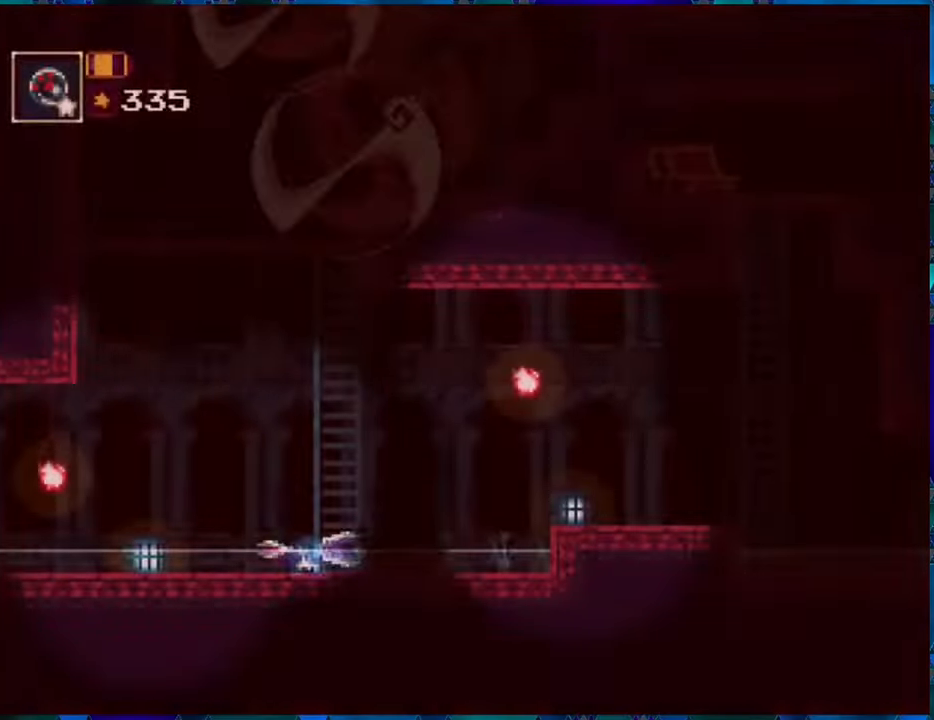
{"buttons": ["R1"], "left_stick": "center", "right_stick": "center", "events": [[34, "B", "up"], [300, "DPAD_RIGHT", "up"]]}